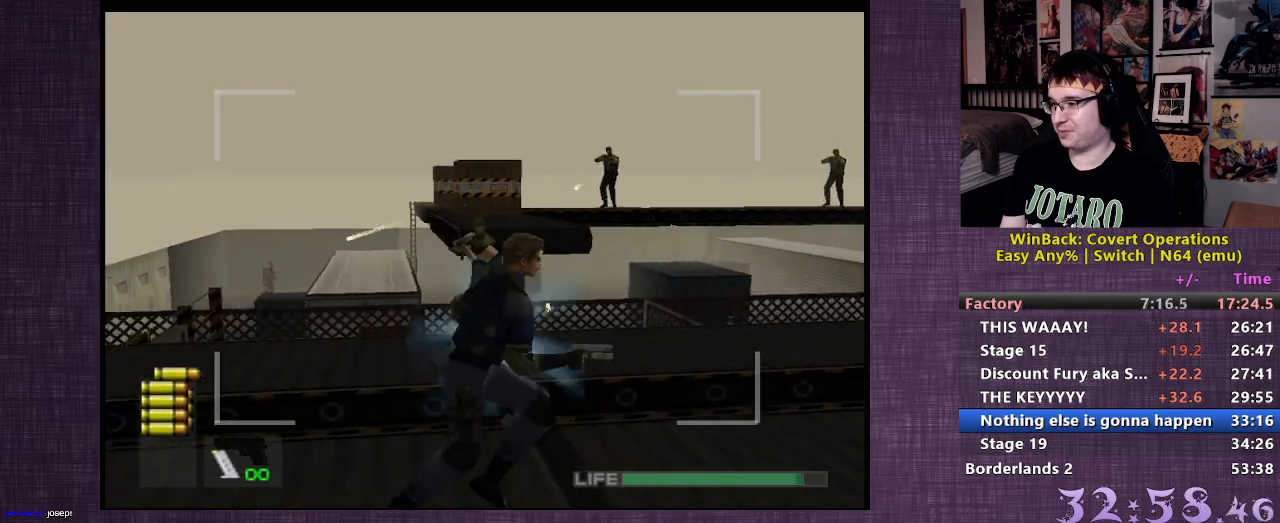
Gameplay with a controller (PlayStation layout); each line is a JSON object with the inputs held at the frame after it. "events" lists button and stick changes between this image and that frame as [ms after this image, input, new state], when the widget could be followed in between. Not read: L3 R3.
{"buttons": [], "left_stick": "right", "right_stick": "center", "events": []}
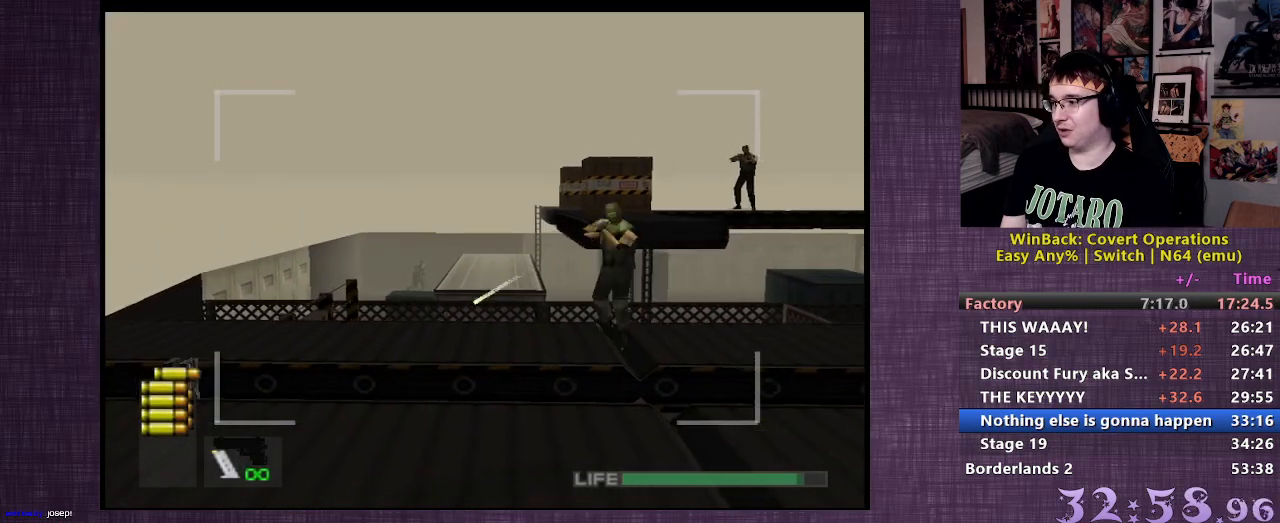
{"buttons": [], "left_stick": "right", "right_stick": "center", "events": []}
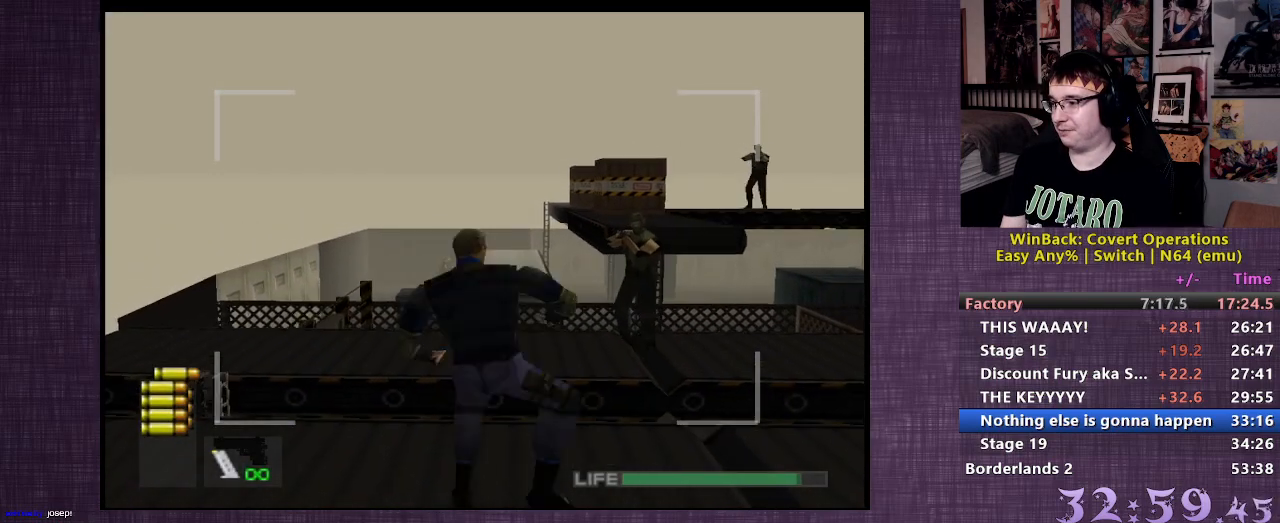
{"buttons": [], "left_stick": "right", "right_stick": "center", "events": []}
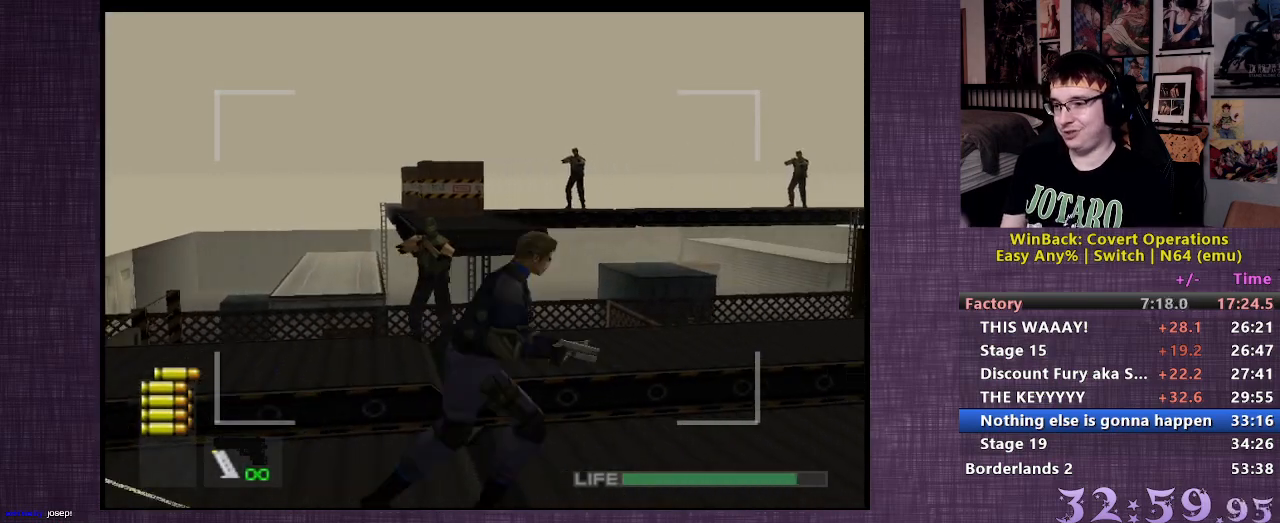
{"buttons": [], "left_stick": "right", "right_stick": "center", "events": []}
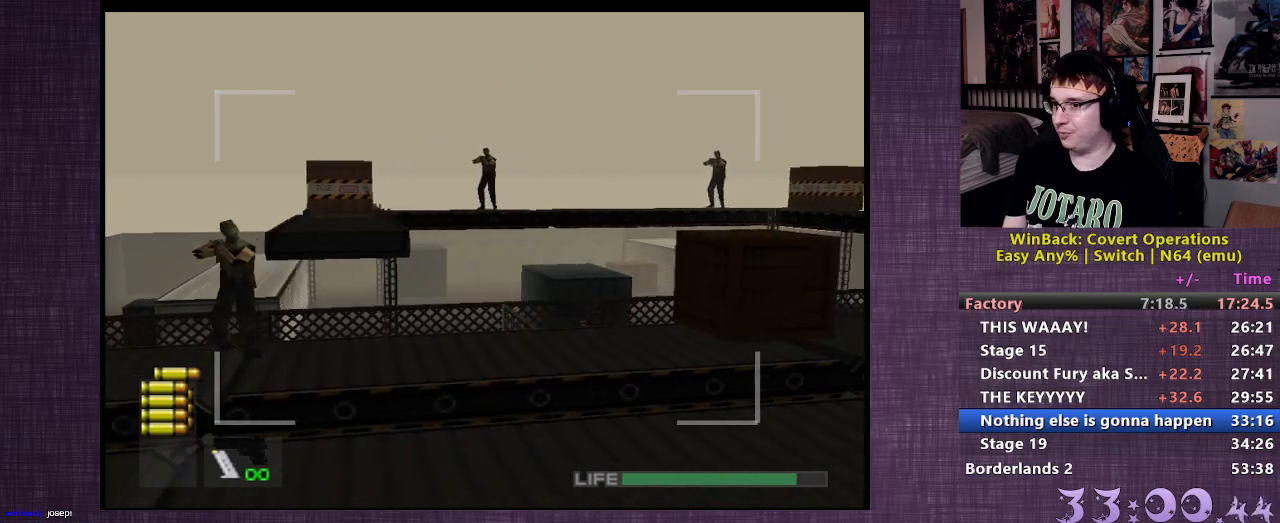
{"buttons": [], "left_stick": "right", "right_stick": "center", "events": []}
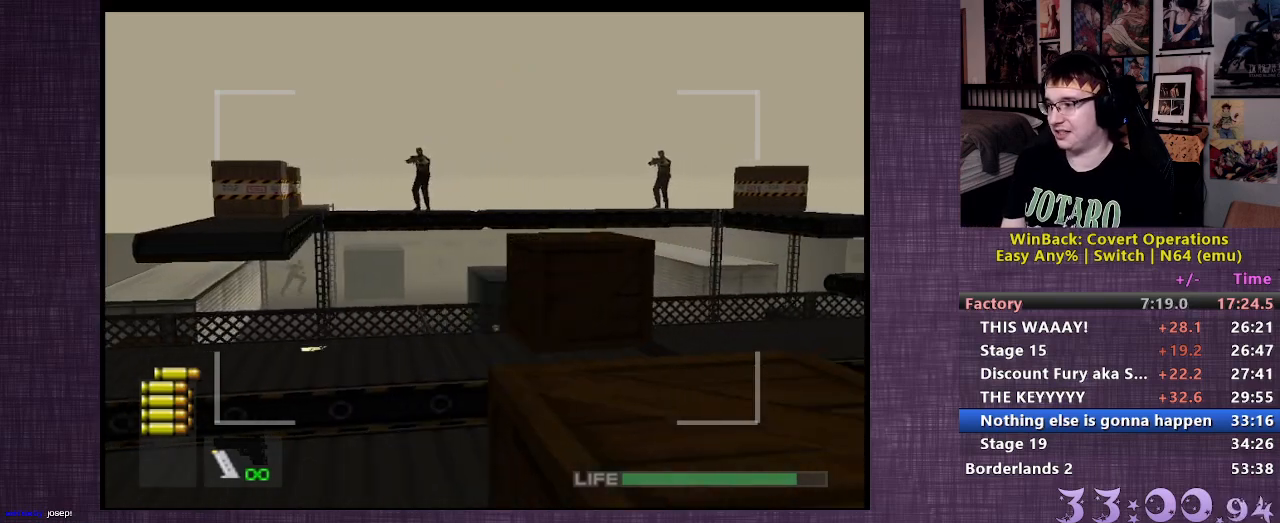
{"buttons": [], "left_stick": "down-right", "right_stick": "center", "events": [[333, "left_stick", "down-right"], [383, "CIRCLE", "down"], [483, "CIRCLE", "up"]]}
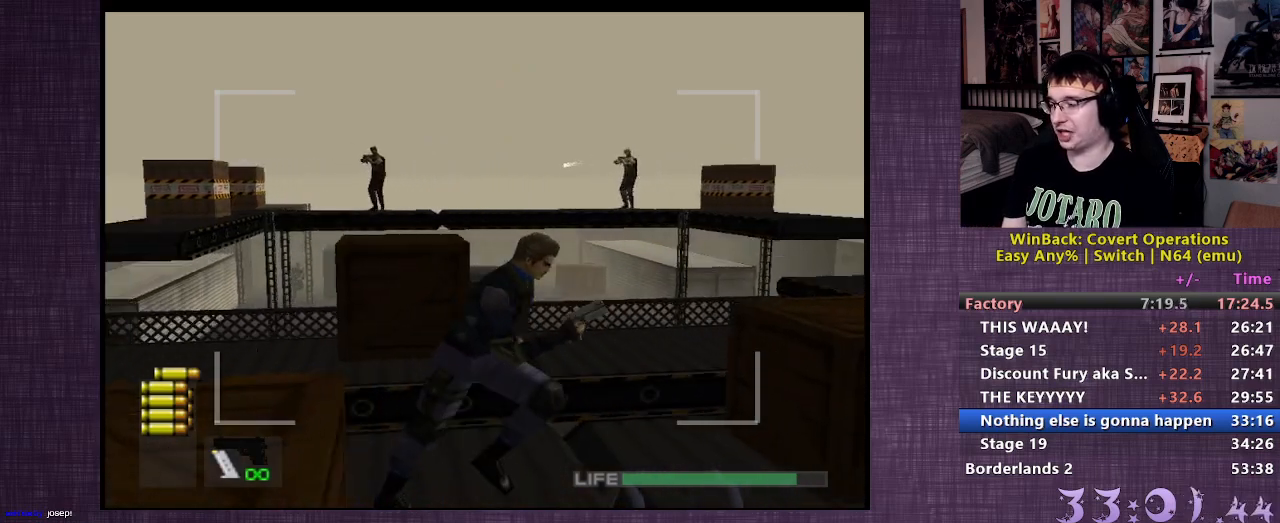
{"buttons": [], "left_stick": "center", "right_stick": "center", "events": [[83, "CIRCLE", "down"], [117, "left_stick", "down"], [150, "CIRCLE", "up"], [217, "CIRCLE", "down"], [300, "CIRCLE", "up"], [383, "CIRCLE", "down"], [467, "CIRCLE", "up"], [467, "left_stick", "center"]]}
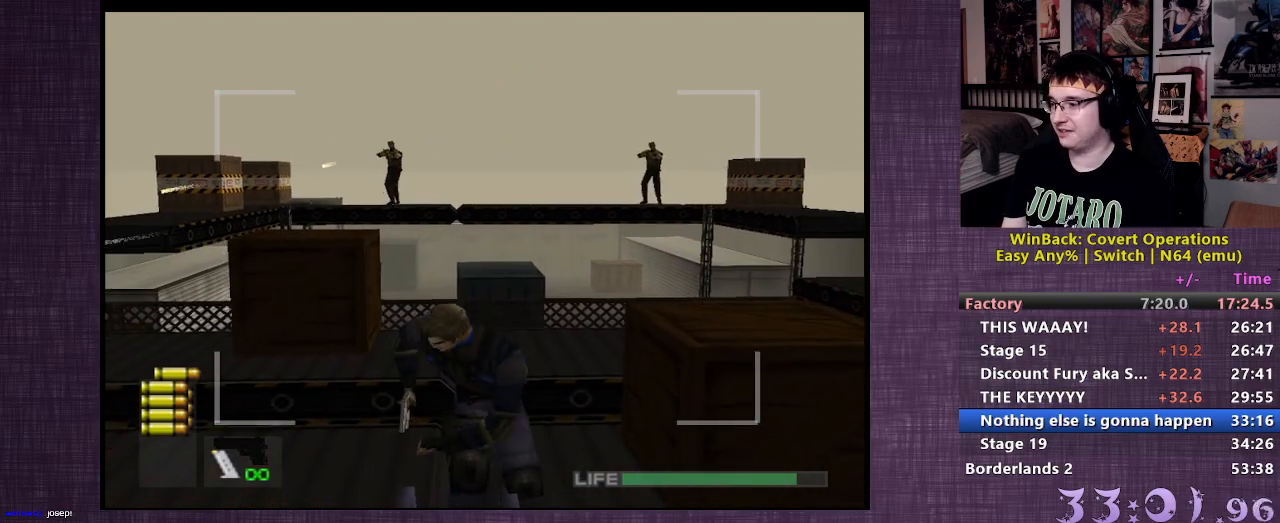
{"buttons": [], "left_stick": "center", "right_stick": "right", "events": [[500, "right_stick", "right"]]}
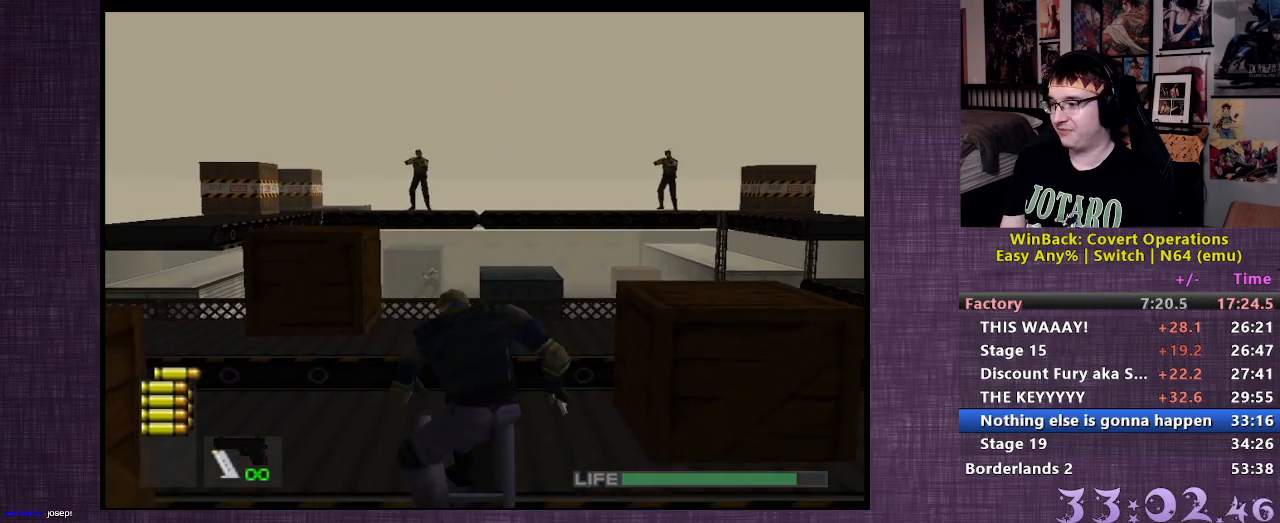
{"buttons": [], "left_stick": "right", "right_stick": "center", "events": [[183, "left_stick", "right"], [283, "right_stick", "center"]]}
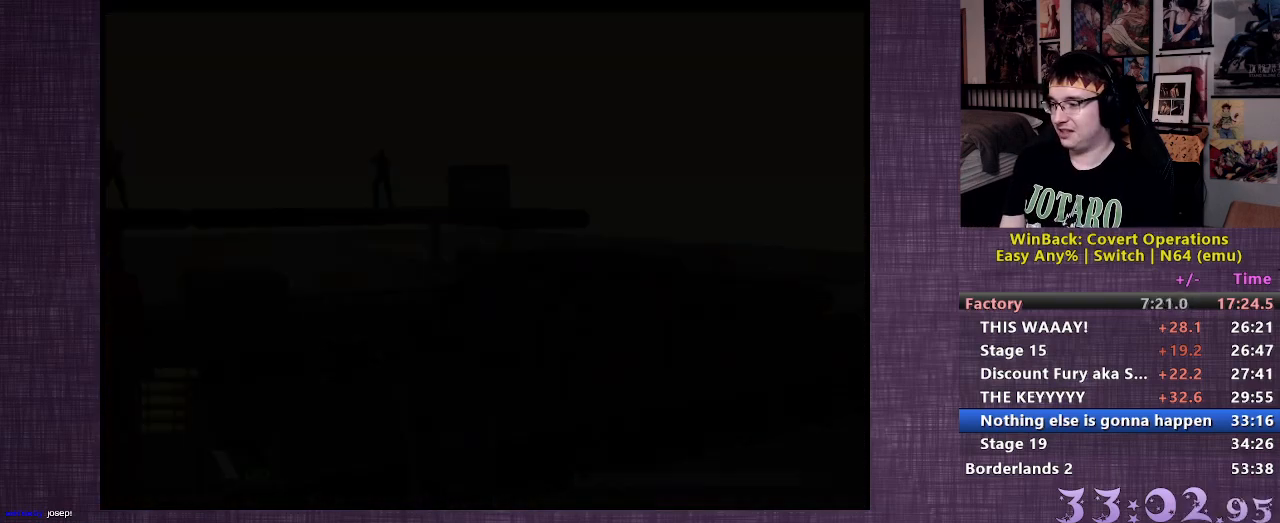
{"buttons": [], "left_stick": "right", "right_stick": "center", "events": []}
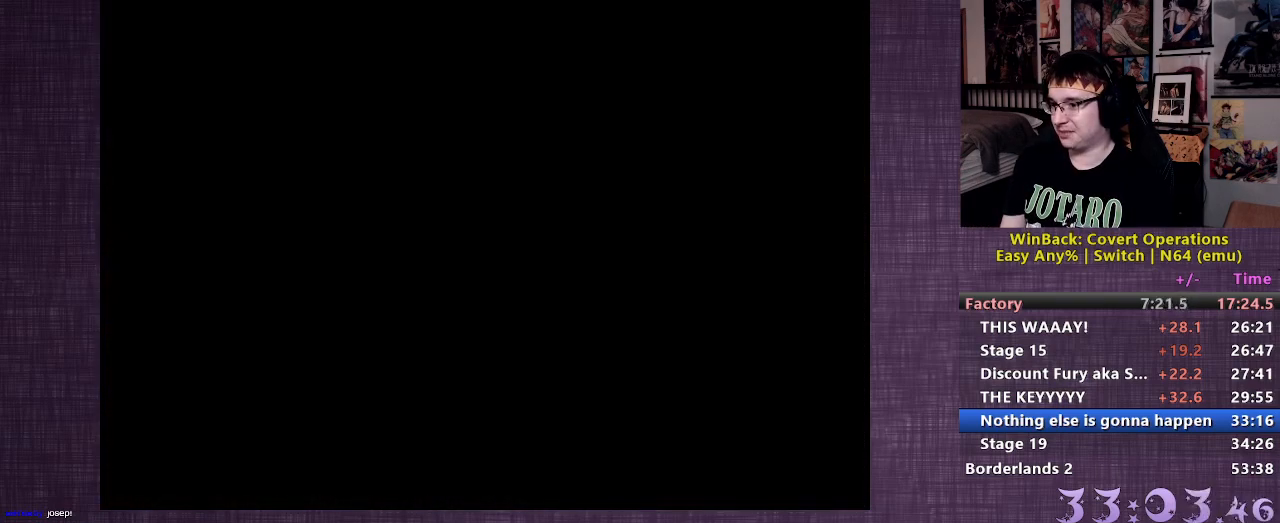
{"buttons": [], "left_stick": "up-right", "right_stick": "center", "events": [[67, "left_stick", "up-right"]]}
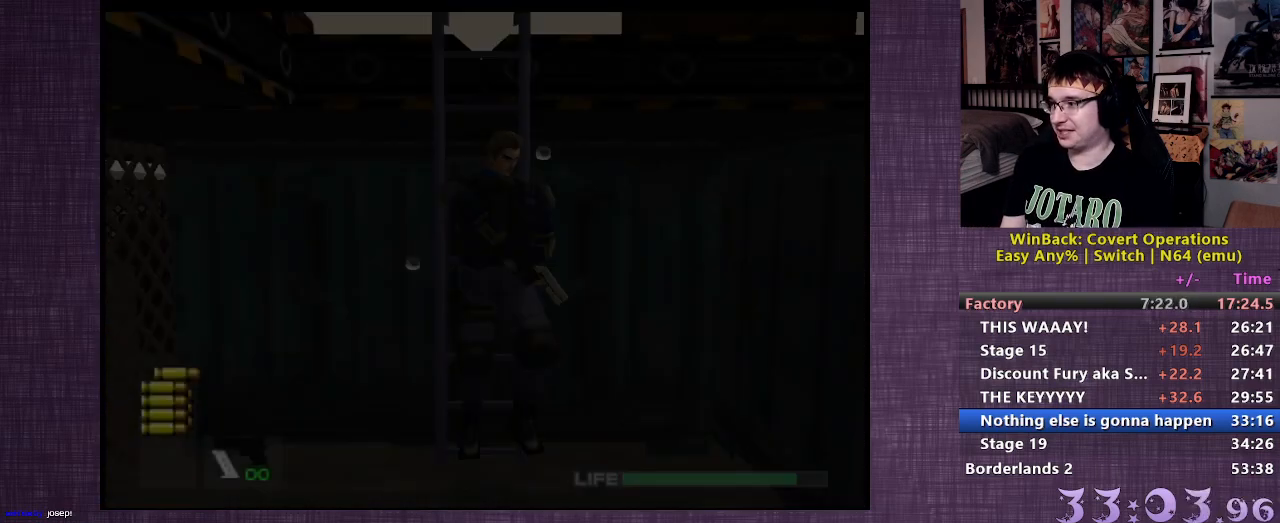
{"buttons": [], "left_stick": "right", "right_stick": "center", "events": [[250, "left_stick", "right"]]}
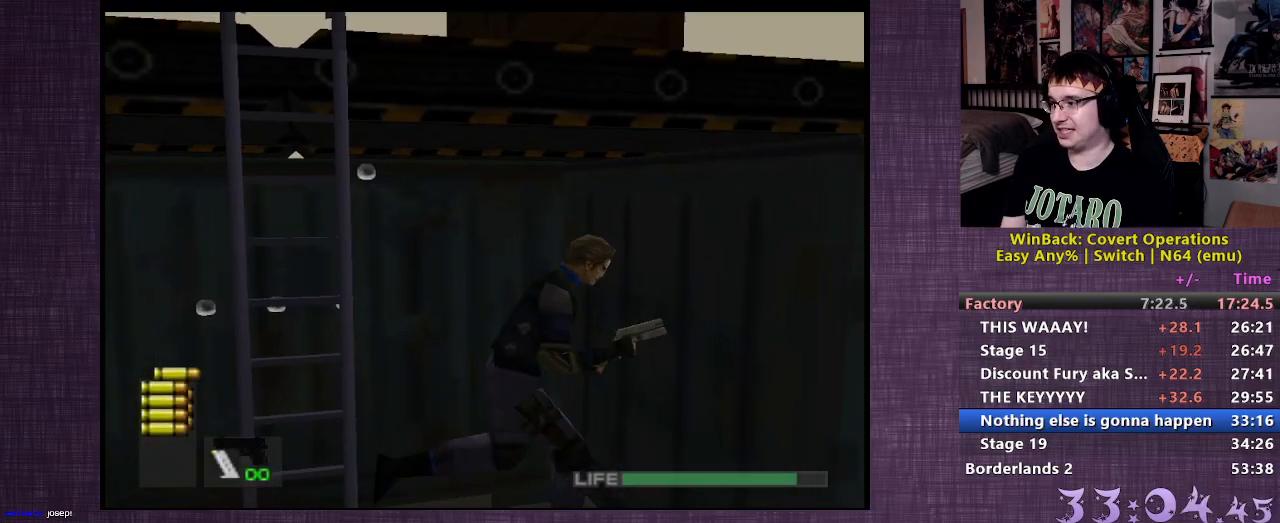
{"buttons": [], "left_stick": "up-right", "right_stick": "center", "events": [[83, "right_stick", "right"], [367, "right_stick", "center"], [450, "left_stick", "up-right"]]}
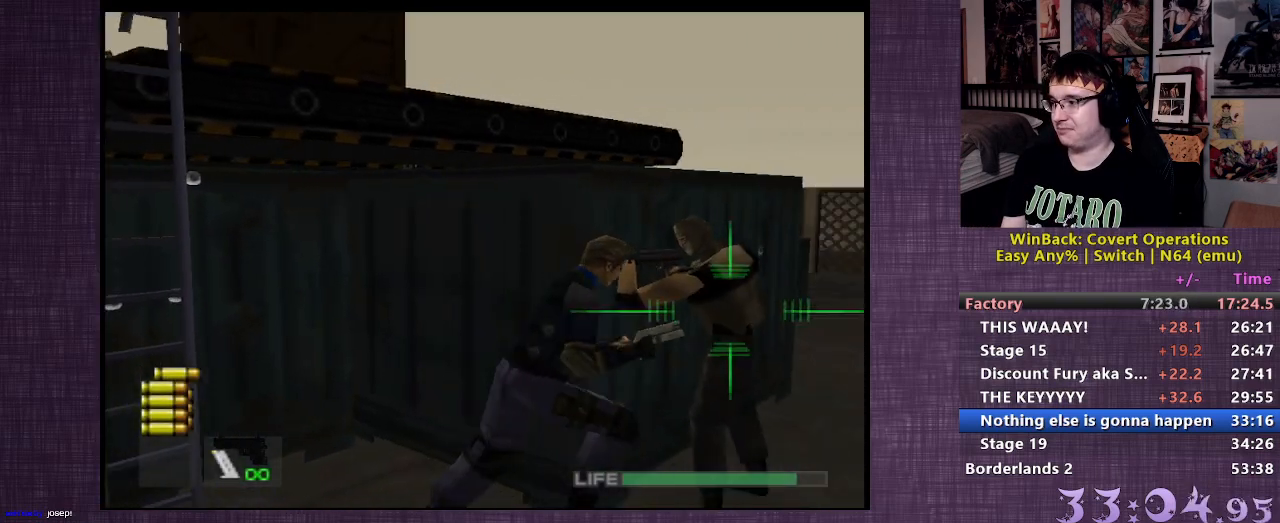
{"buttons": ["L2"], "left_stick": "center", "right_stick": "center", "events": [[17, "L2", "down"], [17, "right_stick", "left"], [67, "left_stick", "up"], [250, "left_stick", "up-right"], [250, "right_stick", "center"], [450, "left_stick", "center"]]}
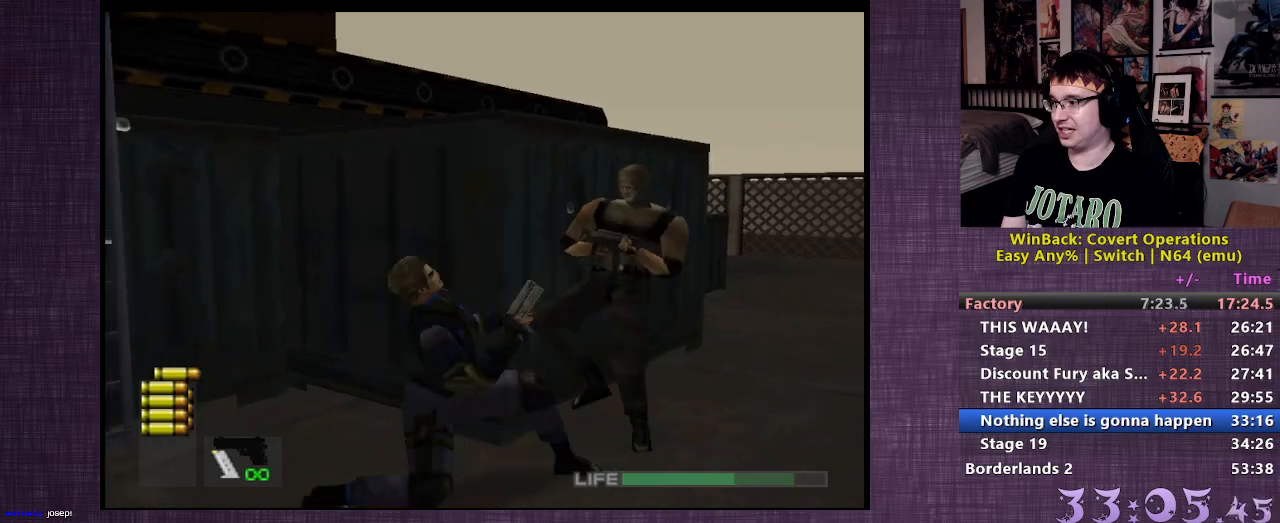
{"buttons": ["L2", "R1"], "left_stick": "center", "right_stick": "center", "events": [[17, "R1", "down"]]}
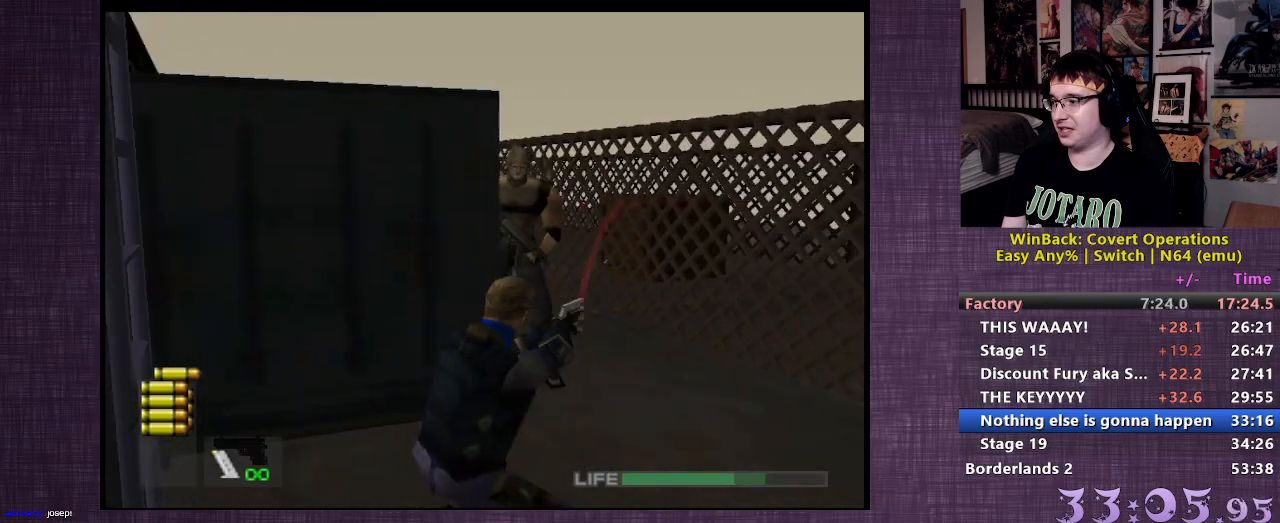
{"buttons": [], "left_stick": "up-right", "right_stick": "center", "events": [[133, "CIRCLE", "down"], [200, "left_stick", "up-right"], [250, "CIRCLE", "up"], [267, "R1", "up"], [367, "L2", "up"]]}
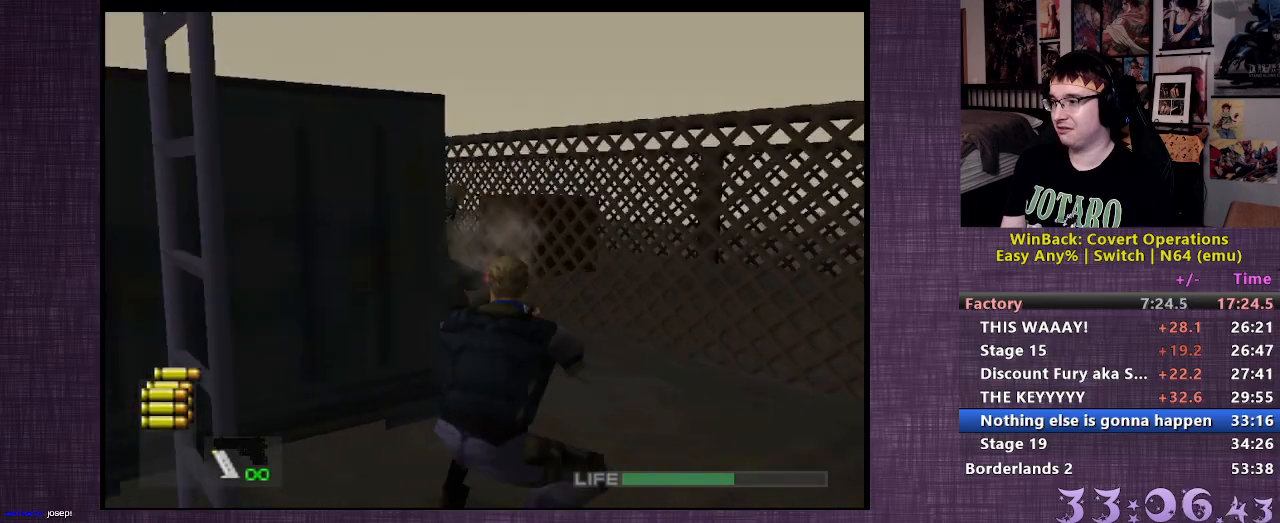
{"buttons": [], "left_stick": "up", "right_stick": "left", "events": [[33, "right_stick", "left"], [83, "left_stick", "up"]]}
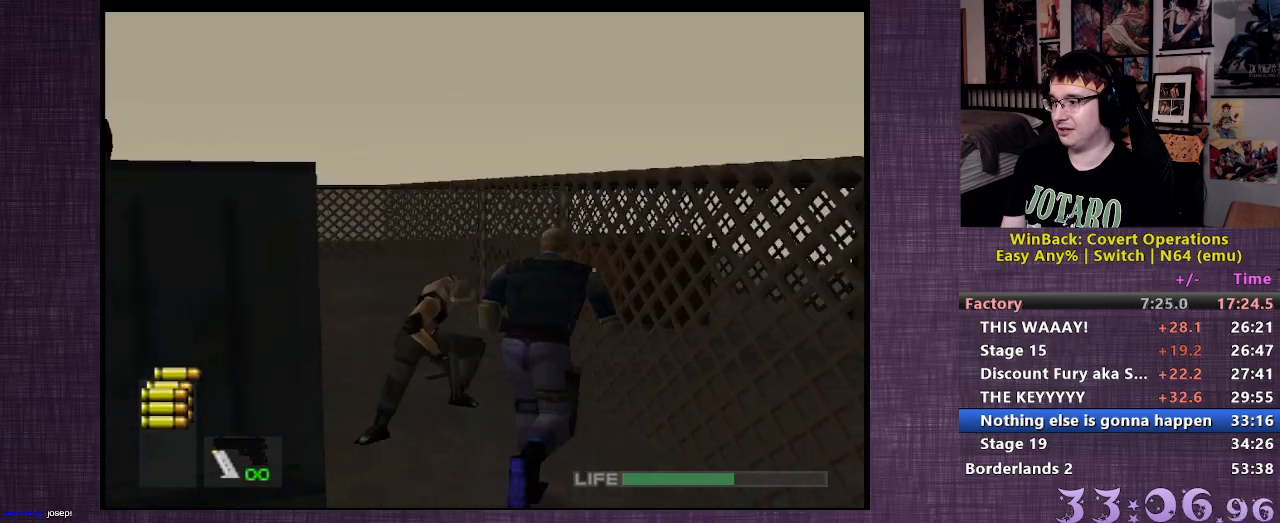
{"buttons": [], "left_stick": "up", "right_stick": "left", "events": [[17, "right_stick", "center"], [417, "right_stick", "left"]]}
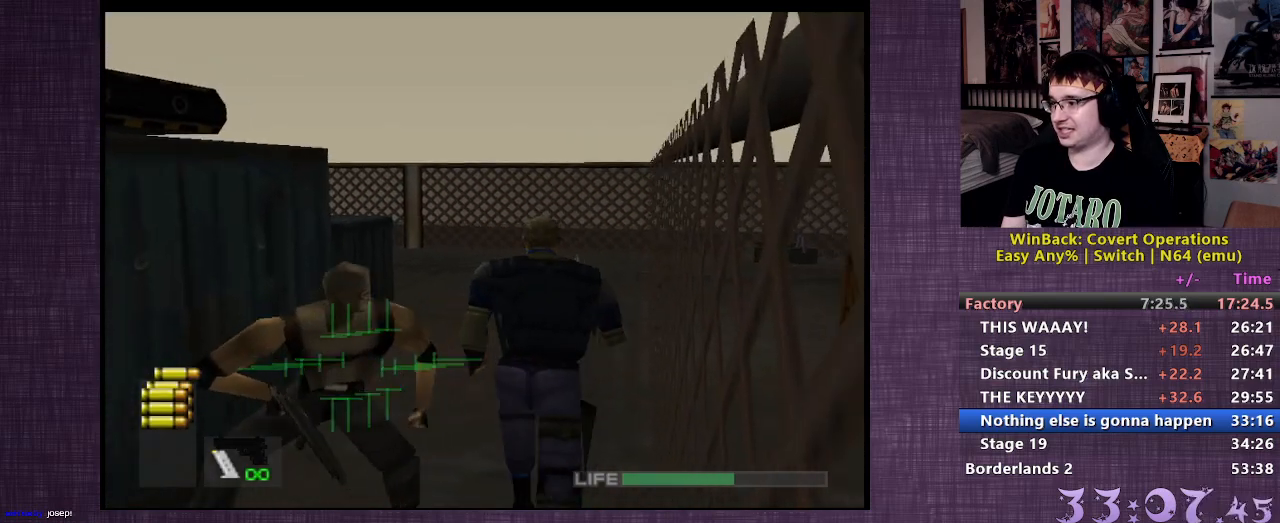
{"buttons": [], "left_stick": "up", "right_stick": "left", "events": []}
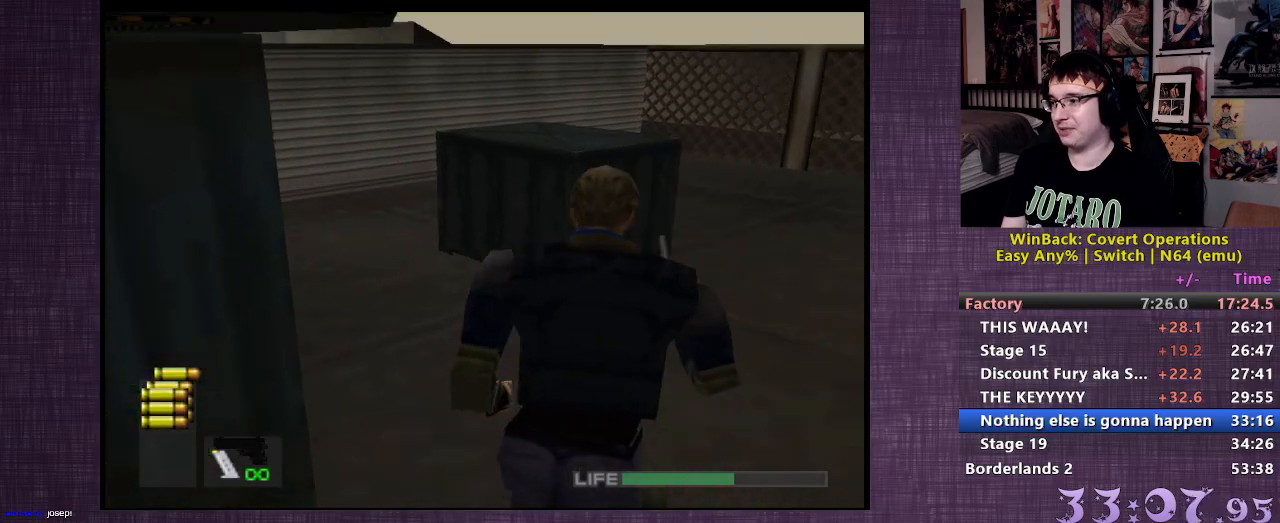
{"buttons": [], "left_stick": "up-right", "right_stick": "center", "events": [[333, "left_stick", "up-right"], [417, "right_stick", "center"]]}
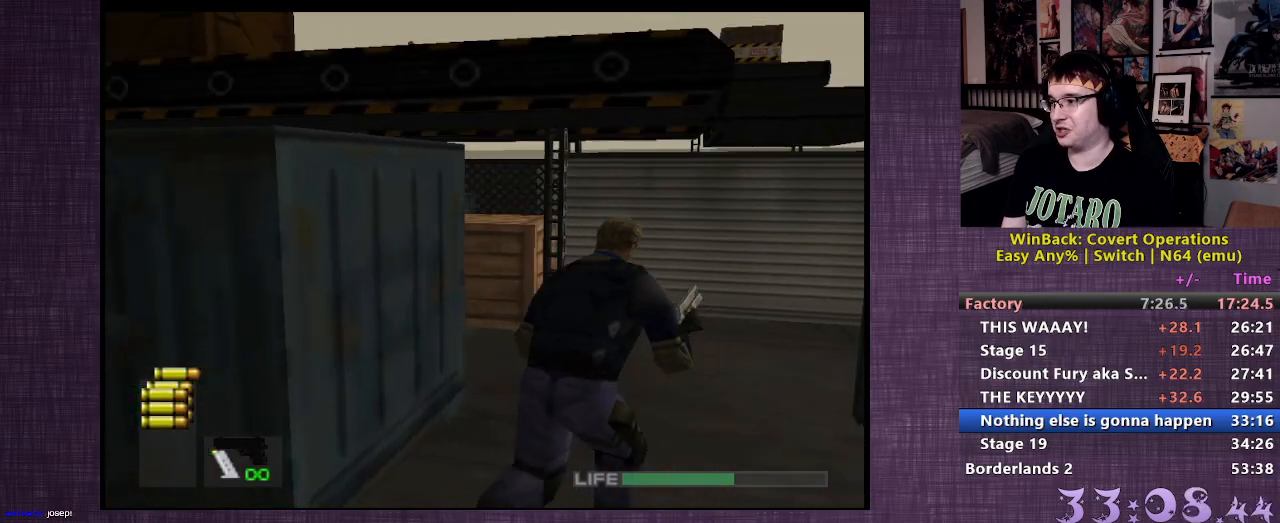
{"buttons": [], "left_stick": "up-right", "right_stick": "center", "events": [[150, "right_stick", "left"], [417, "right_stick", "center"]]}
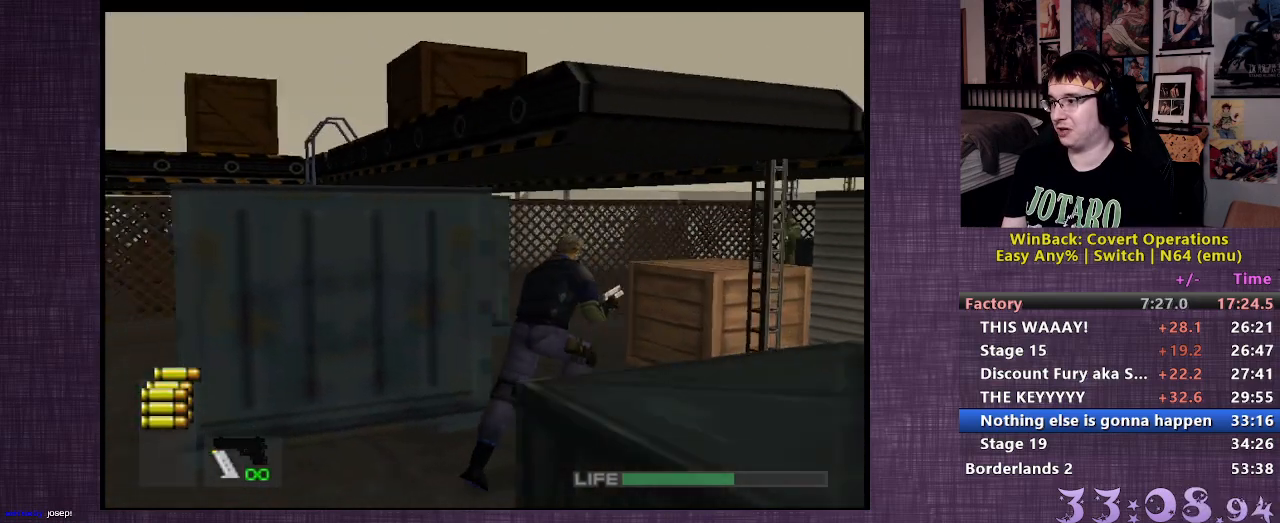
{"buttons": [], "left_stick": "up", "right_stick": "right", "events": [[200, "left_stick", "up"], [383, "right_stick", "right"]]}
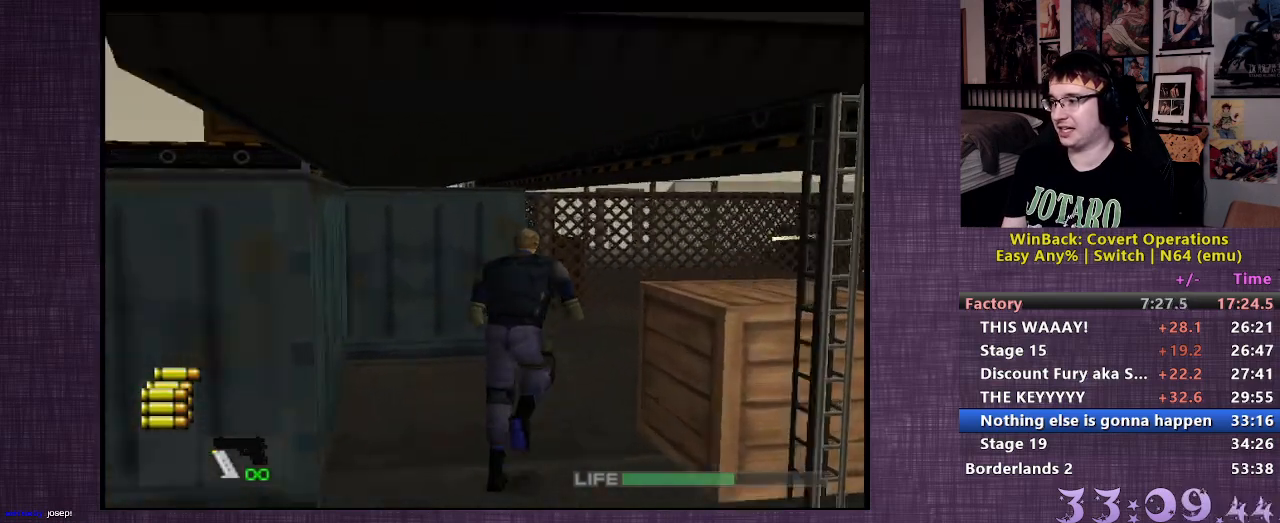
{"buttons": [], "left_stick": "up", "right_stick": "right", "events": []}
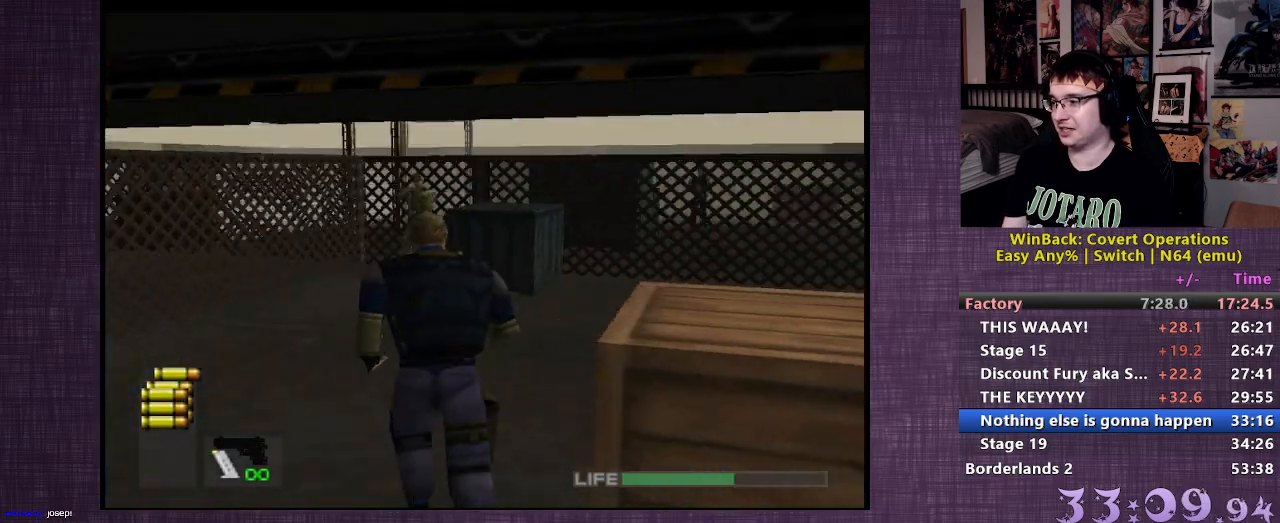
{"buttons": [], "left_stick": "up", "right_stick": "center", "events": [[300, "right_stick", "center"]]}
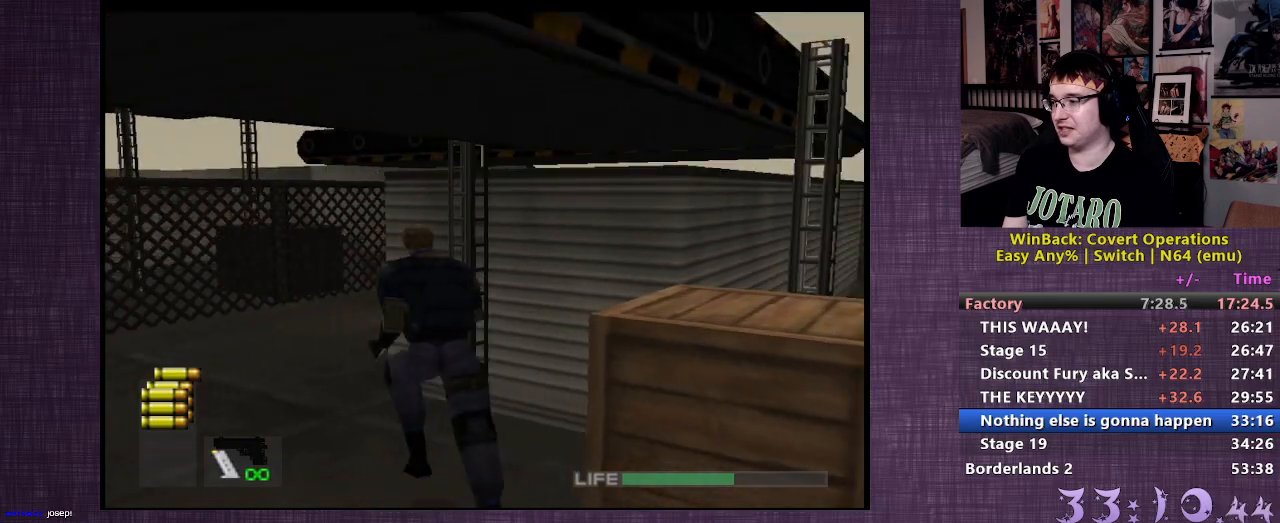
{"buttons": [], "left_stick": "up-left", "right_stick": "center", "events": [[50, "left_stick", "up-left"], [133, "right_stick", "right"], [467, "right_stick", "center"]]}
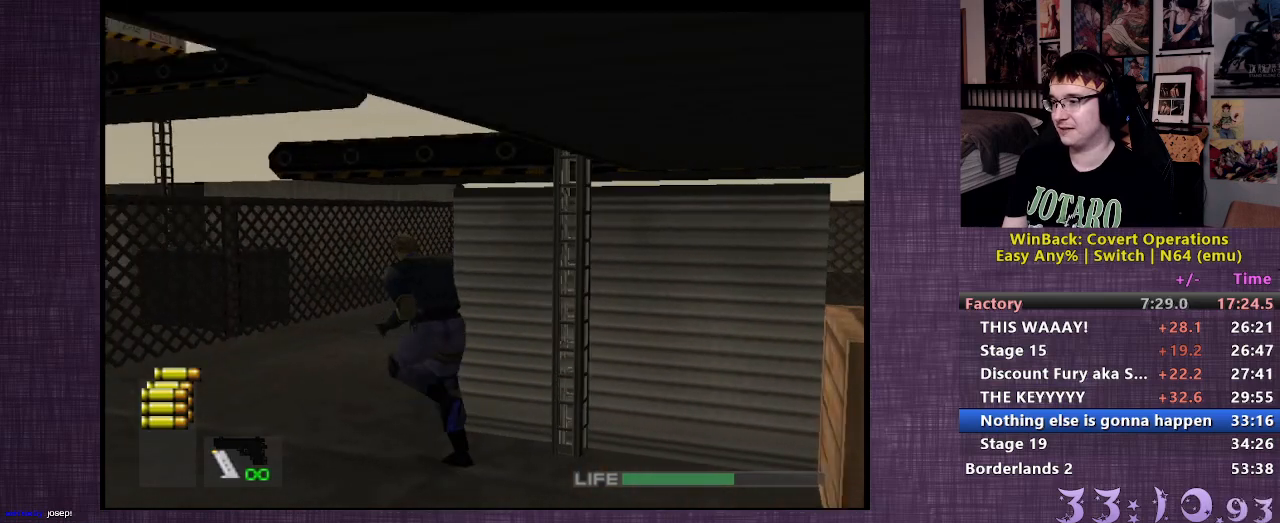
{"buttons": [], "left_stick": "up-left", "right_stick": "right", "events": [[317, "right_stick", "right"]]}
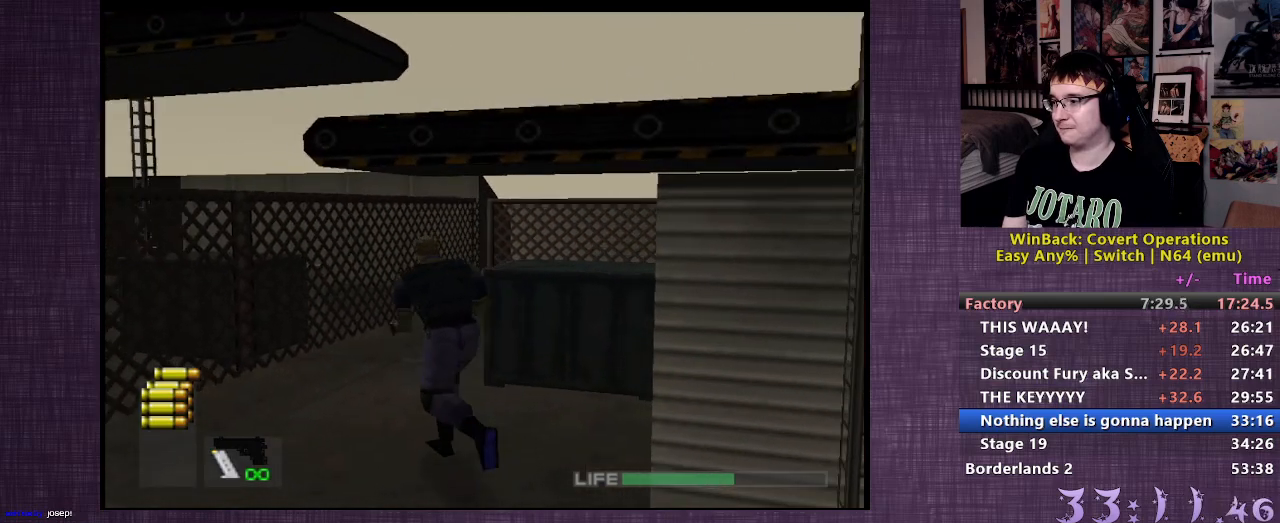
{"buttons": [], "left_stick": "up", "right_stick": "center", "events": [[100, "right_stick", "center"], [167, "left_stick", "up"]]}
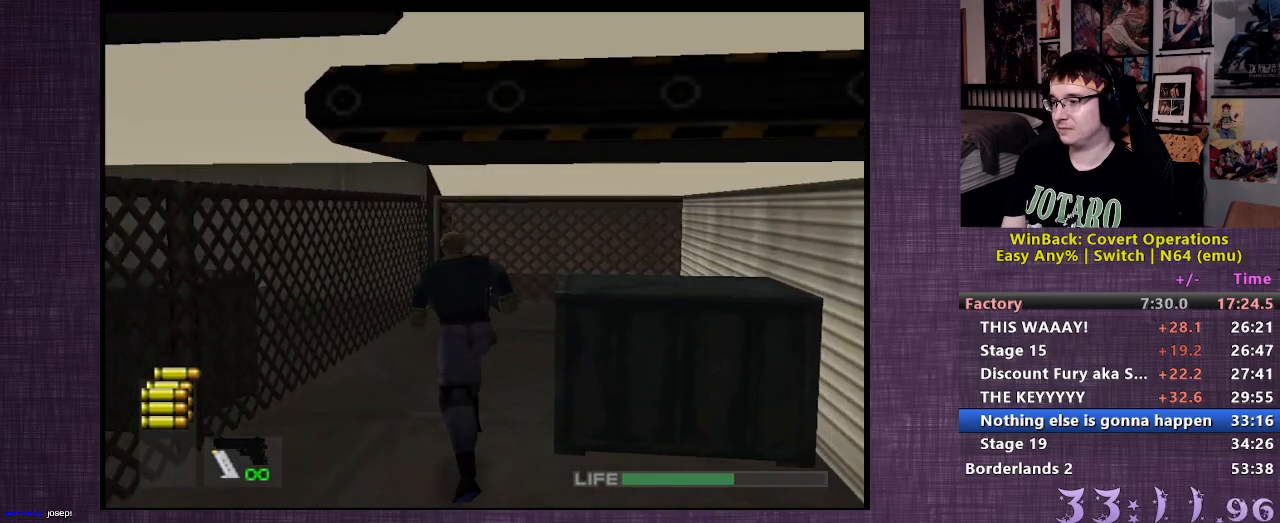
{"buttons": [], "left_stick": "up", "right_stick": "center", "events": []}
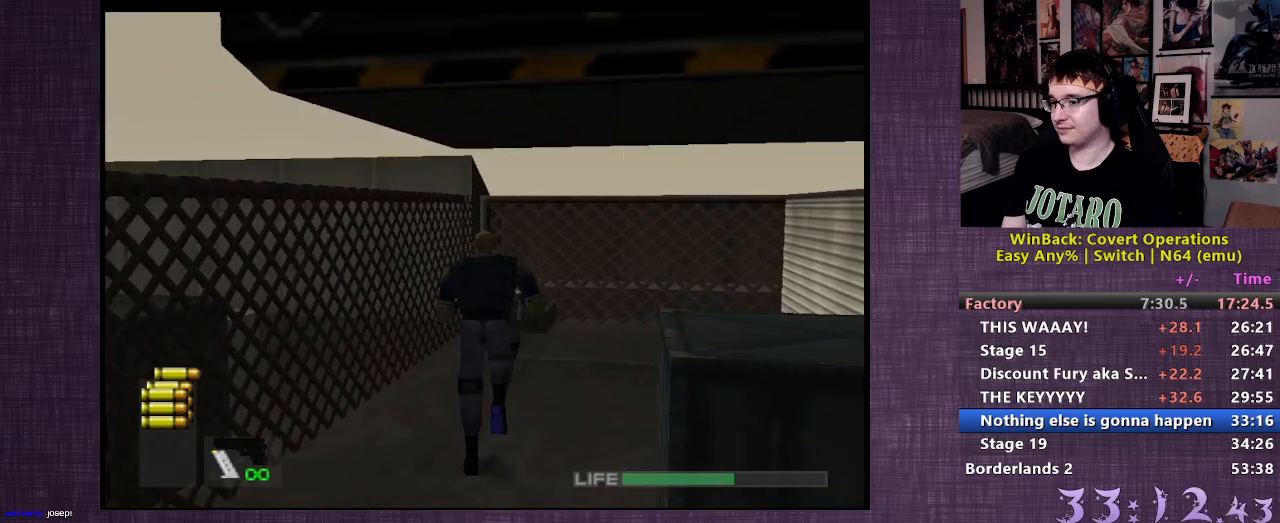
{"buttons": [], "left_stick": "up", "right_stick": "center", "events": []}
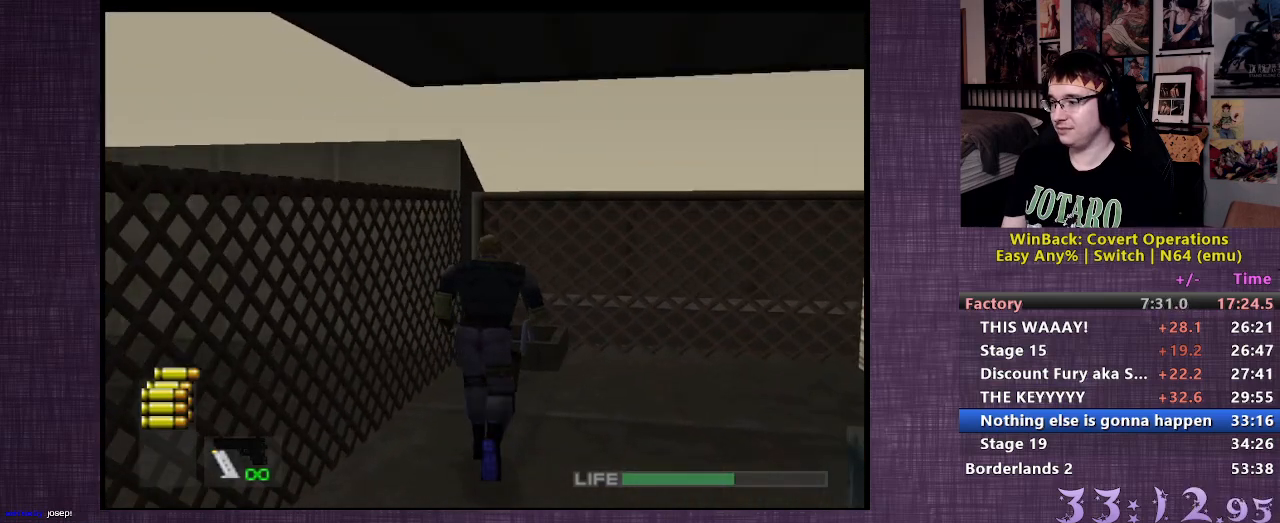
{"buttons": ["CIRCLE"], "left_stick": "up", "right_stick": "center", "events": [[117, "CIRCLE", "down"], [200, "CIRCLE", "up"], [283, "CIRCLE", "down"], [367, "CIRCLE", "up"], [433, "CIRCLE", "down"]]}